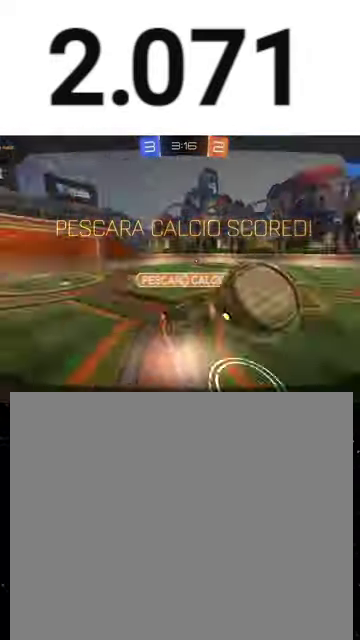
Gameplay with a controller (Xbox layout); each line is a JSON object with the inputs held at the frame after it. "events" lists button and stick changes between this image and that frame as [ms after this image, input, new state], when the widget could be followed in between. This overlay highlights the sticks when they move; stick clicks (L3 R3) are not distinguishable.
{"buttons": ["R2"], "left_stick": "center", "right_stick": "center", "events": [[33, "R1", "up"], [100, "A", "down"], [167, "A", "up"], [233, "A", "down"], [300, "A", "up"], [367, "A", "down"], [367, "left_stick", "down"], [433, "left_stick", "center"], [500, "A", "up"]]}
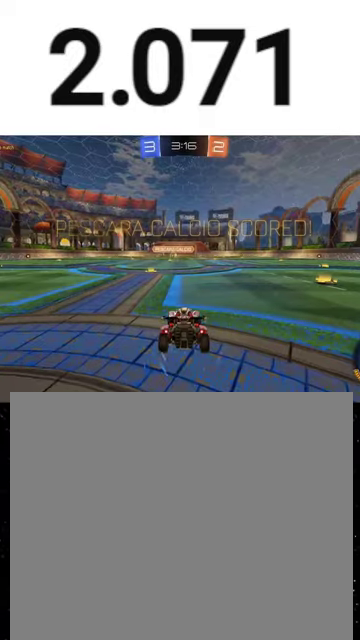
{"buttons": ["R2", "SELECT"], "left_stick": "center", "right_stick": "center", "events": [[100, "SELECT", "down"], [200, "Y", "down"], [300, "Y", "up"]]}
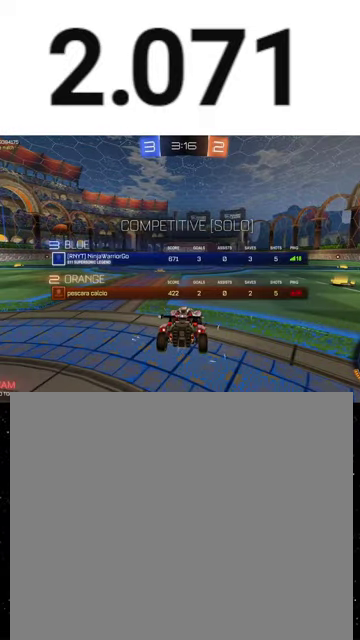
{"buttons": ["R2"], "left_stick": "center", "right_stick": "center", "events": [[500, "SELECT", "up"]]}
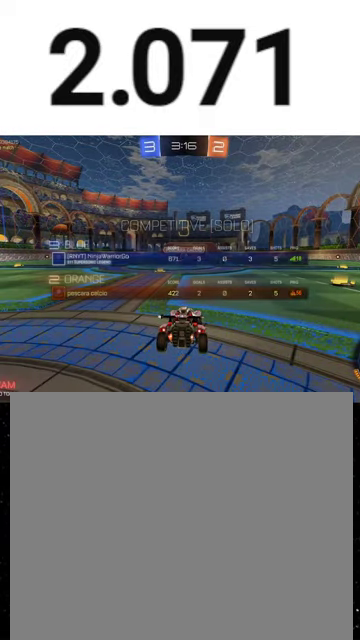
{"buttons": ["R2"], "left_stick": "center", "right_stick": "center", "events": []}
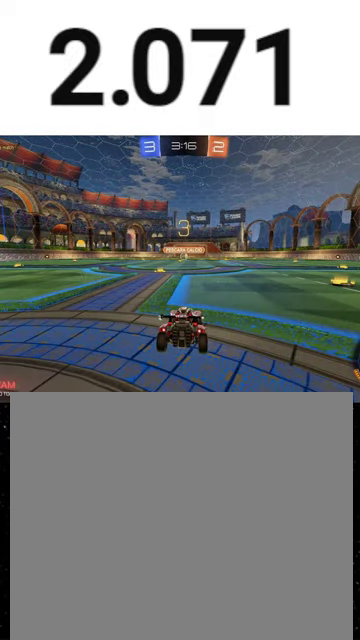
{"buttons": ["R2"], "left_stick": "center", "right_stick": "center", "events": []}
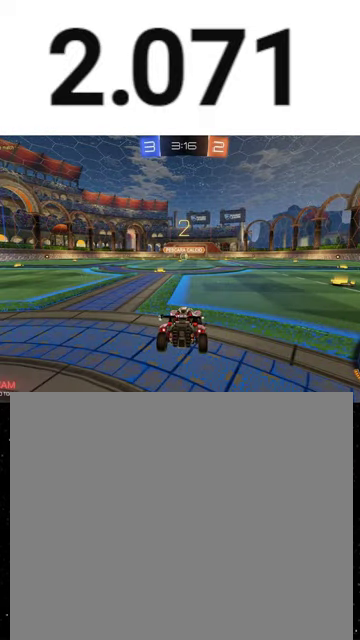
{"buttons": ["R2", "SELECT"], "left_stick": "center", "right_stick": "center", "events": [[200, "SELECT", "down"], [400, "Y", "down"], [467, "Y", "up"]]}
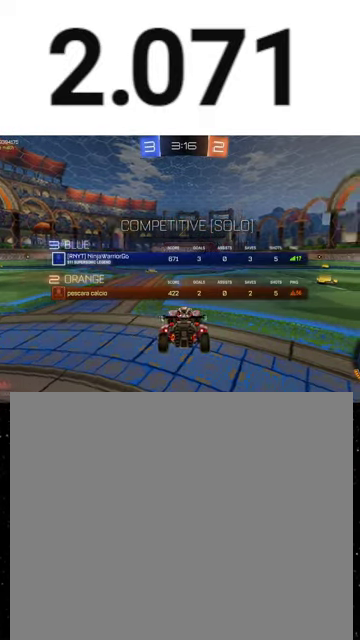
{"buttons": ["R2"], "left_stick": "center", "right_stick": "center", "events": [[67, "Y", "down"], [133, "Y", "up"], [200, "Y", "down"], [300, "SELECT", "up"], [300, "Y", "up"], [400, "Y", "down"], [467, "Y", "up"]]}
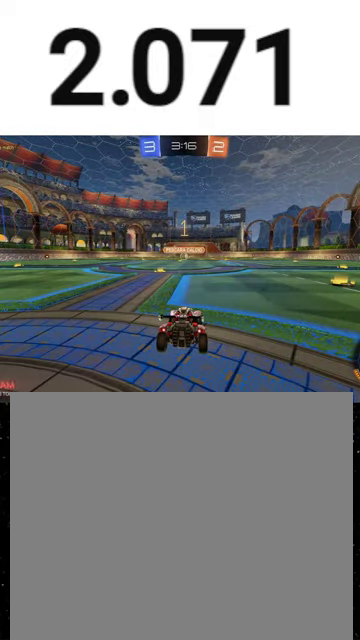
{"buttons": ["R1", "R2"], "left_stick": "center", "right_stick": "center", "events": [[33, "left_stick", "left"], [133, "left_stick", "center"], [200, "Y", "down"], [233, "R1", "down"], [300, "Y", "up"], [367, "left_stick", "left"], [500, "left_stick", "center"]]}
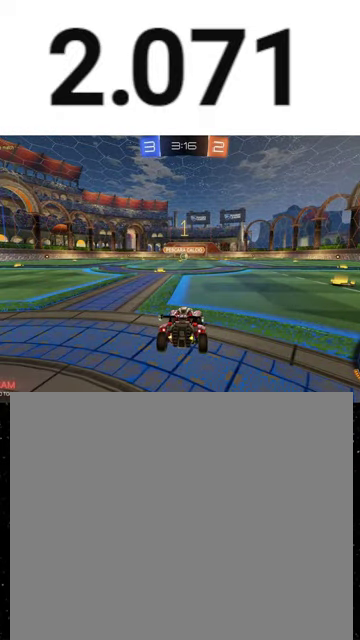
{"buttons": ["R1", "R2"], "left_stick": "up-left", "right_stick": "center", "events": [[133, "left_stick", "left"], [233, "left_stick", "center"], [433, "left_stick", "up-left"]]}
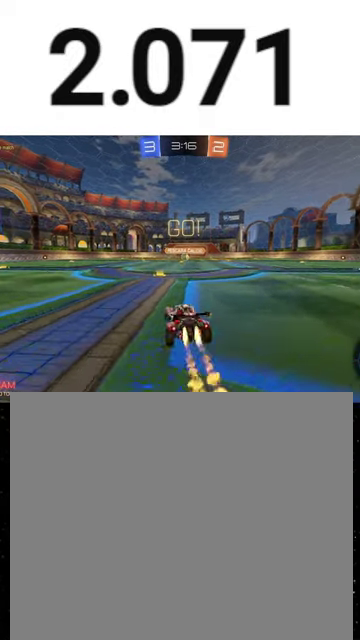
{"buttons": ["R1", "R2"], "left_stick": "down-right", "right_stick": "center", "events": [[100, "left_stick", "up-right"], [167, "A", "down"], [233, "A", "up"], [267, "B", "down"], [267, "Y", "down"], [300, "left_stick", "down"], [433, "left_stick", "down-right"], [500, "B", "up"], [500, "Y", "up"]]}
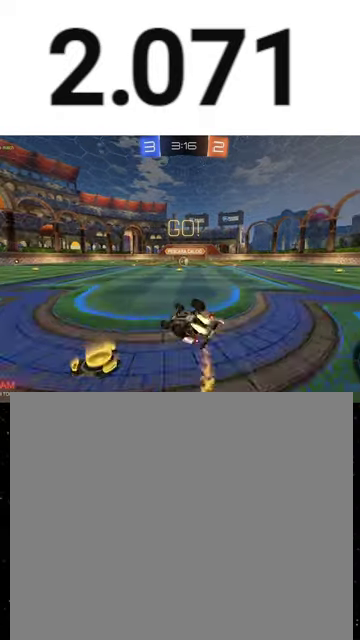
{"buttons": ["B", "R2"], "left_stick": "center", "right_stick": "center", "events": [[100, "B", "down"], [100, "Y", "down"], [500, "R1", "up"], [500, "Y", "up"], [500, "left_stick", "center"]]}
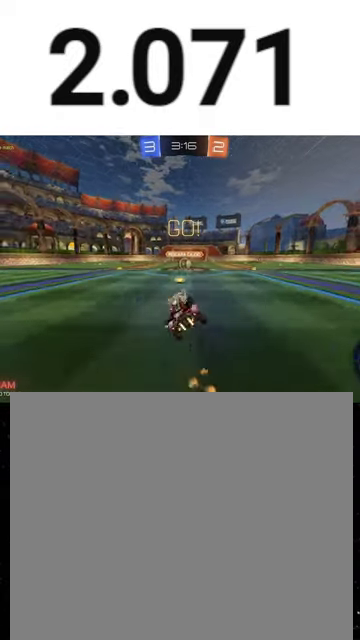
{"buttons": ["R2"], "left_stick": "center", "right_stick": "center", "events": [[33, "B", "up"], [167, "left_stick", "right"], [300, "left_stick", "center"], [400, "left_stick", "right"], [467, "left_stick", "center"]]}
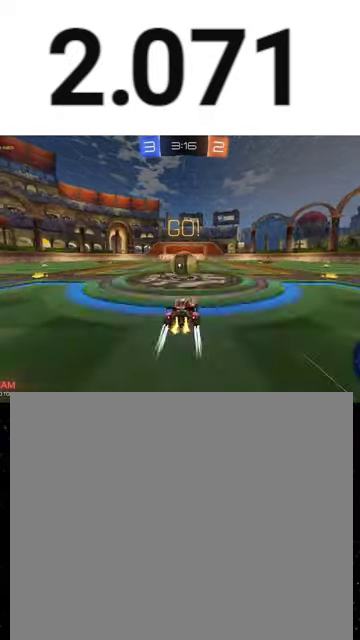
{"buttons": ["R2"], "left_stick": "right", "right_stick": "center", "events": [[33, "A", "down"], [33, "left_stick", "left"], [100, "A", "up"], [200, "left_stick", "center"], [367, "left_stick", "right"]]}
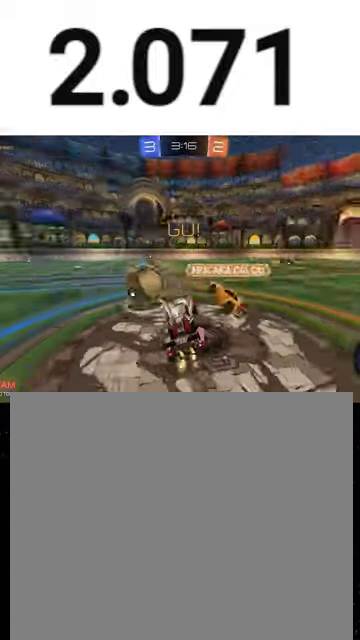
{"buttons": ["R2"], "left_stick": "up", "right_stick": "center", "events": [[33, "B", "down"], [133, "B", "up"], [200, "left_stick", "center"], [333, "B", "down"], [400, "B", "up"], [467, "left_stick", "up"]]}
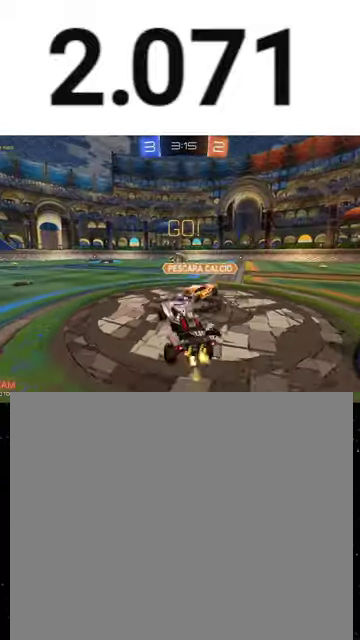
{"buttons": ["R2"], "left_stick": "up-left", "right_stick": "center", "events": [[67, "A", "down"], [100, "left_stick", "down"], [167, "A", "up"], [267, "left_stick", "down-right"], [433, "left_stick", "up-left"]]}
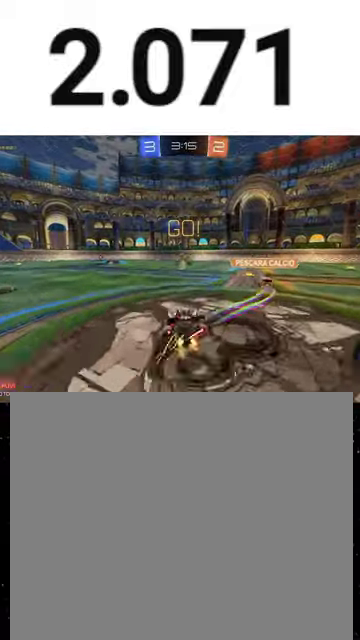
{"buttons": ["X", "Y", "R2"], "left_stick": "down-left", "right_stick": "center", "events": [[33, "A", "down"], [33, "R1", "down"], [67, "left_stick", "down"], [100, "X", "down"], [133, "R1", "up"], [200, "A", "up"], [267, "left_stick", "down-right"], [333, "Y", "down"], [400, "Y", "up"], [433, "left_stick", "down-left"], [467, "Y", "down"]]}
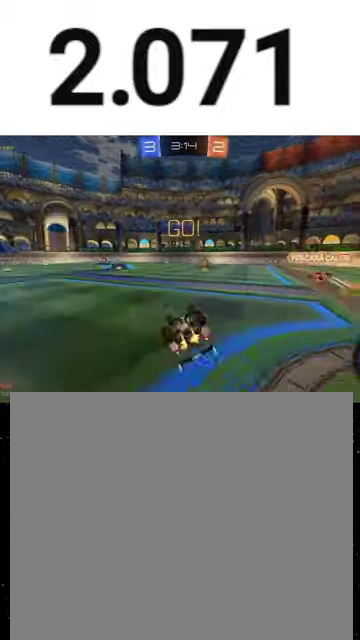
{"buttons": ["R2"], "left_stick": "right", "right_stick": "center", "events": [[100, "Y", "up"], [200, "X", "up"], [333, "left_stick", "center"], [433, "left_stick", "right"]]}
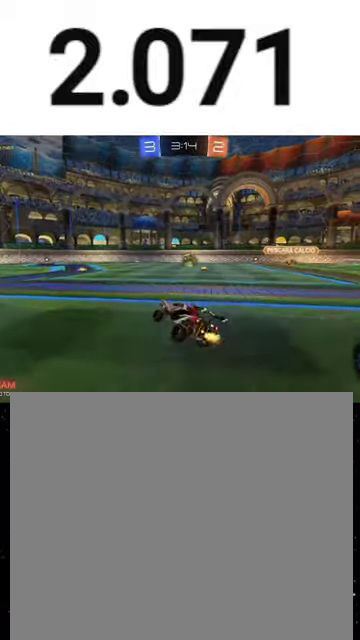
{"buttons": ["X", "Y", "R1", "R2"], "left_stick": "down", "right_stick": "center", "events": [[200, "left_stick", "up-left"], [233, "R1", "down"], [300, "A", "down"], [333, "left_stick", "down-right"], [400, "X", "down"], [433, "A", "up"], [433, "left_stick", "down"], [467, "Y", "down"]]}
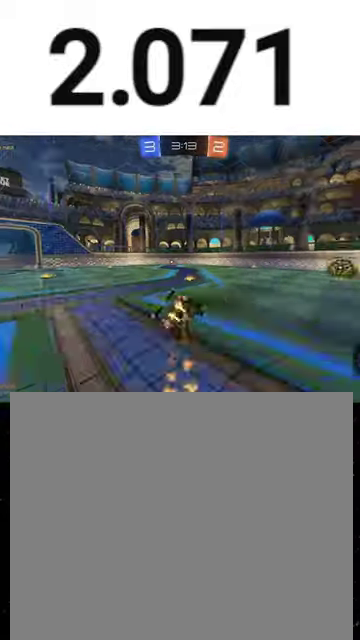
{"buttons": ["X", "R1", "R2"], "left_stick": "down-left", "right_stick": "center", "events": [[67, "Y", "up"], [233, "R1", "up"], [367, "Y", "down"], [400, "R1", "down"], [433, "left_stick", "down-left"], [467, "Y", "up"]]}
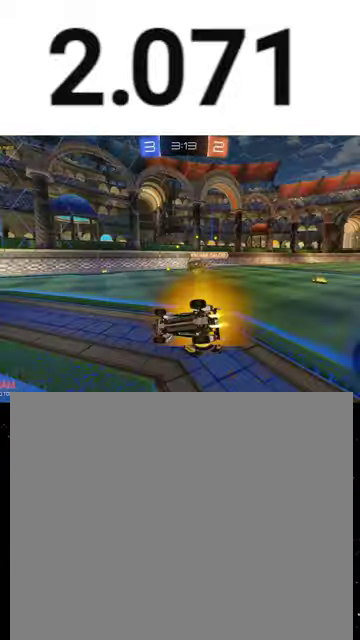
{"buttons": ["R2"], "left_stick": "left", "right_stick": "center", "events": [[67, "Y", "down"], [200, "left_stick", "down"], [233, "Y", "up"], [267, "left_stick", "down-right"], [300, "X", "up"], [333, "R1", "up"], [467, "left_stick", "left"]]}
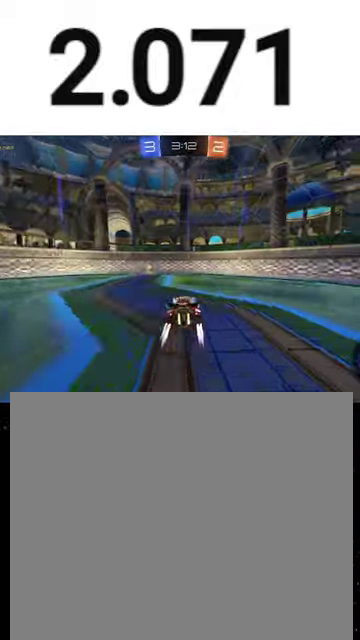
{"buttons": ["R1", "R2"], "left_stick": "left", "right_stick": "center", "events": [[100, "L1", "down"], [133, "Y", "down"], [200, "R1", "down"], [233, "L1", "up"], [233, "Y", "up"]]}
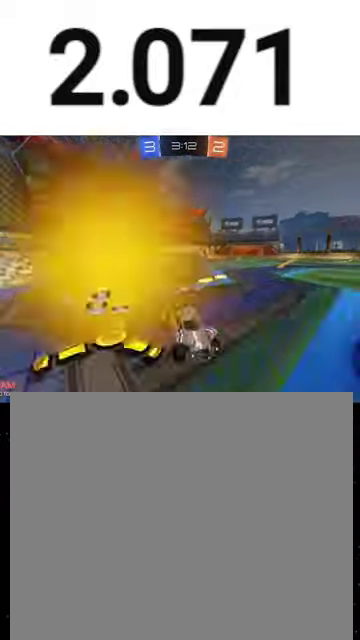
{"buttons": ["R1", "R2"], "left_stick": "left", "right_stick": "center", "events": [[333, "left_stick", "center"], [467, "left_stick", "left"]]}
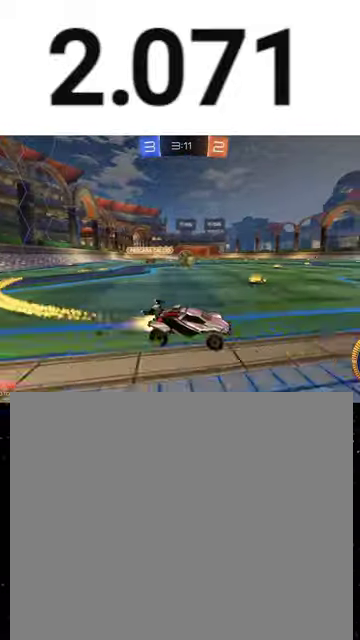
{"buttons": ["R2"], "left_stick": "left", "right_stick": "center", "events": [[267, "R1", "up"]]}
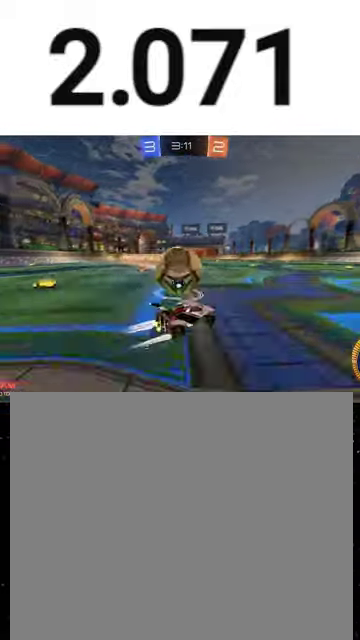
{"buttons": ["R2"], "left_stick": "down-left", "right_stick": "center", "events": [[67, "left_stick", "down-right"], [200, "L2", "down"], [333, "L2", "up"], [467, "left_stick", "down-left"]]}
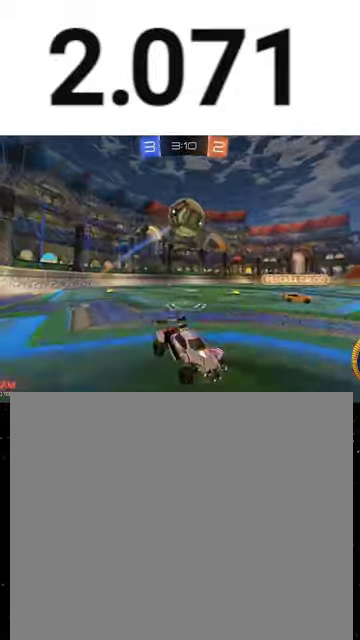
{"buttons": ["R2"], "left_stick": "down-left", "right_stick": "center", "events": [[167, "L1", "down"], [267, "L1", "up"], [367, "L2", "down"], [367, "R2", "up"], [467, "R2", "down"], [500, "L2", "up"]]}
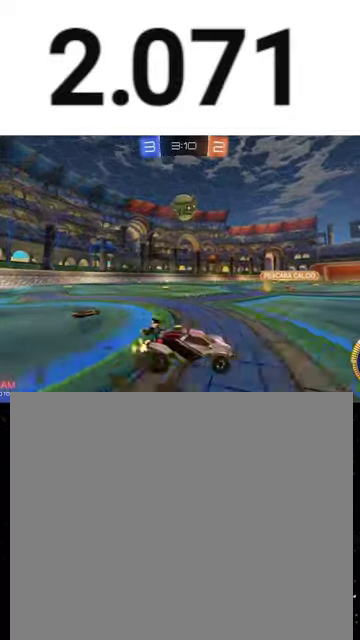
{"buttons": ["A", "R2"], "left_stick": "down", "right_stick": "center", "events": [[33, "left_stick", "center"], [133, "left_stick", "left"], [267, "left_stick", "down-left"], [300, "A", "down"], [367, "left_stick", "down"]]}
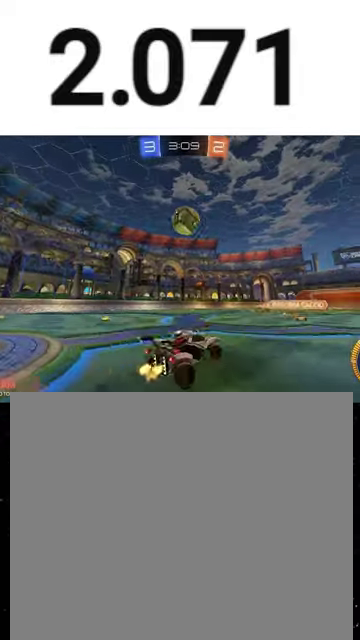
{"buttons": ["R1", "R2"], "left_stick": "center", "right_stick": "center", "events": [[100, "R1", "down"], [167, "left_stick", "right"], [233, "left_stick", "up-right"], [300, "A", "up"], [333, "B", "down"], [400, "B", "up"], [400, "left_stick", "center"]]}
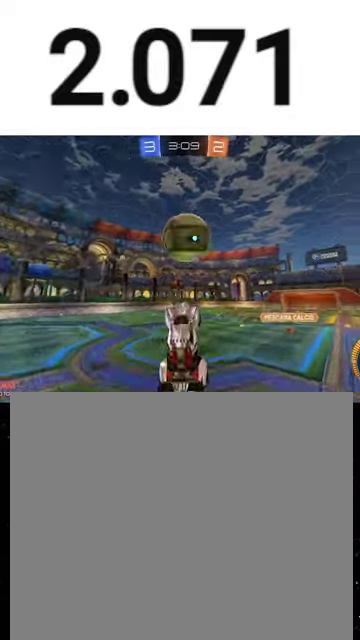
{"buttons": ["X", "R1", "R2"], "left_stick": "down-left", "right_stick": "center", "events": [[33, "left_stick", "up"], [133, "A", "down"], [133, "L3", "down"], [167, "X", "down"], [200, "A", "up"], [233, "L3", "up"], [233, "Y", "down"], [233, "left_stick", "down"], [300, "Y", "up"], [300, "left_stick", "down-left"], [367, "Y", "down"], [467, "Y", "up"]]}
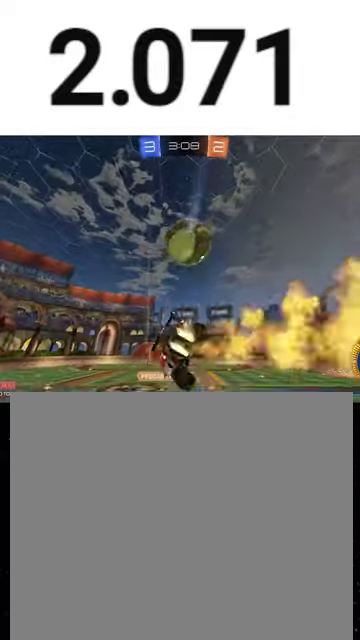
{"buttons": ["X", "R2"], "left_stick": "down-left", "right_stick": "center", "events": [[100, "Y", "down"], [133, "left_stick", "down"], [233, "Y", "up"], [267, "R1", "up"], [267, "left_stick", "down-right"], [500, "left_stick", "down-left"]]}
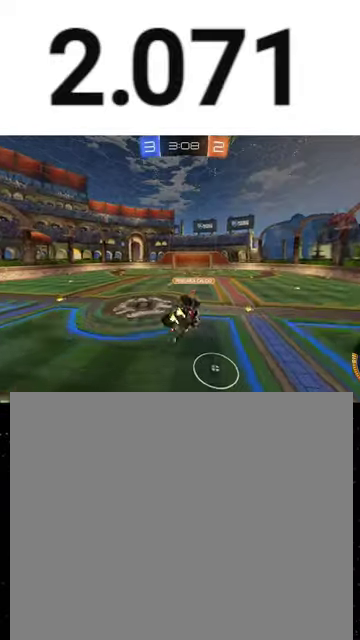
{"buttons": ["R2"], "left_stick": "down-left", "right_stick": "center", "events": [[167, "X", "up"], [200, "left_stick", "center"], [433, "left_stick", "down-left"]]}
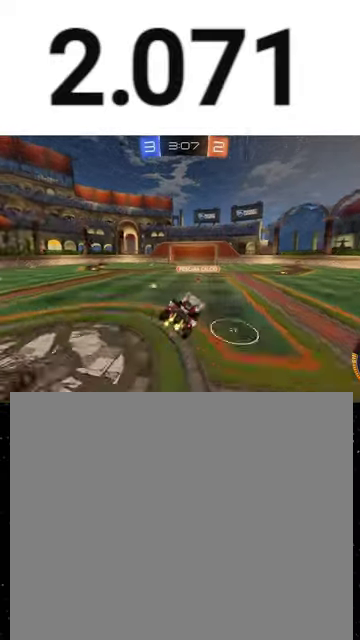
{"buttons": ["R2"], "left_stick": "center", "right_stick": "center", "events": [[33, "left_stick", "center"], [133, "left_stick", "right"], [233, "left_stick", "center"], [433, "A", "down"], [500, "A", "up"]]}